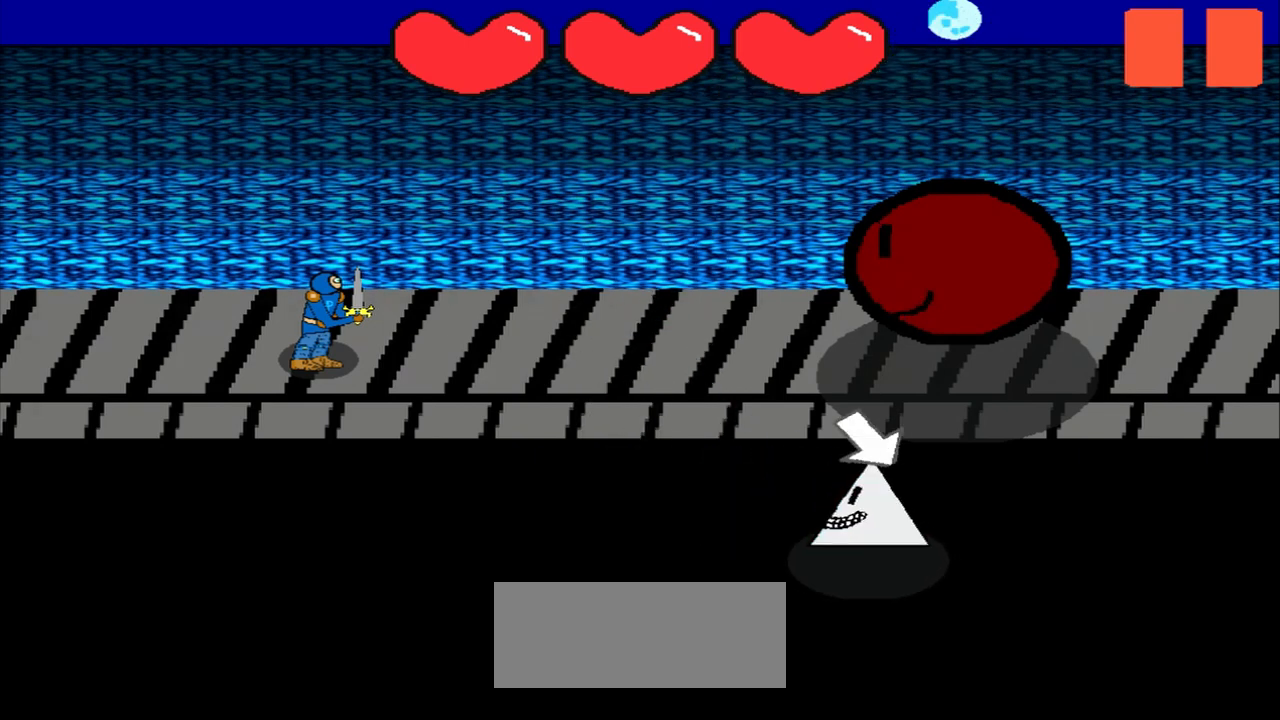
Gameplay with a controller (PlayStation layout); each line is a JSON object with the inputs held at the frame after it. "events" lists button and stick changes between this image and that frame as [ms after this image, input, new state], when the widget could be followed in between. Not read: L2 L3 R2 R3 right_stick.
{"buttons": [], "left_stick": "center", "events": [[125, "left_stick", "down-right"], [333, "left_stick", "center"]]}
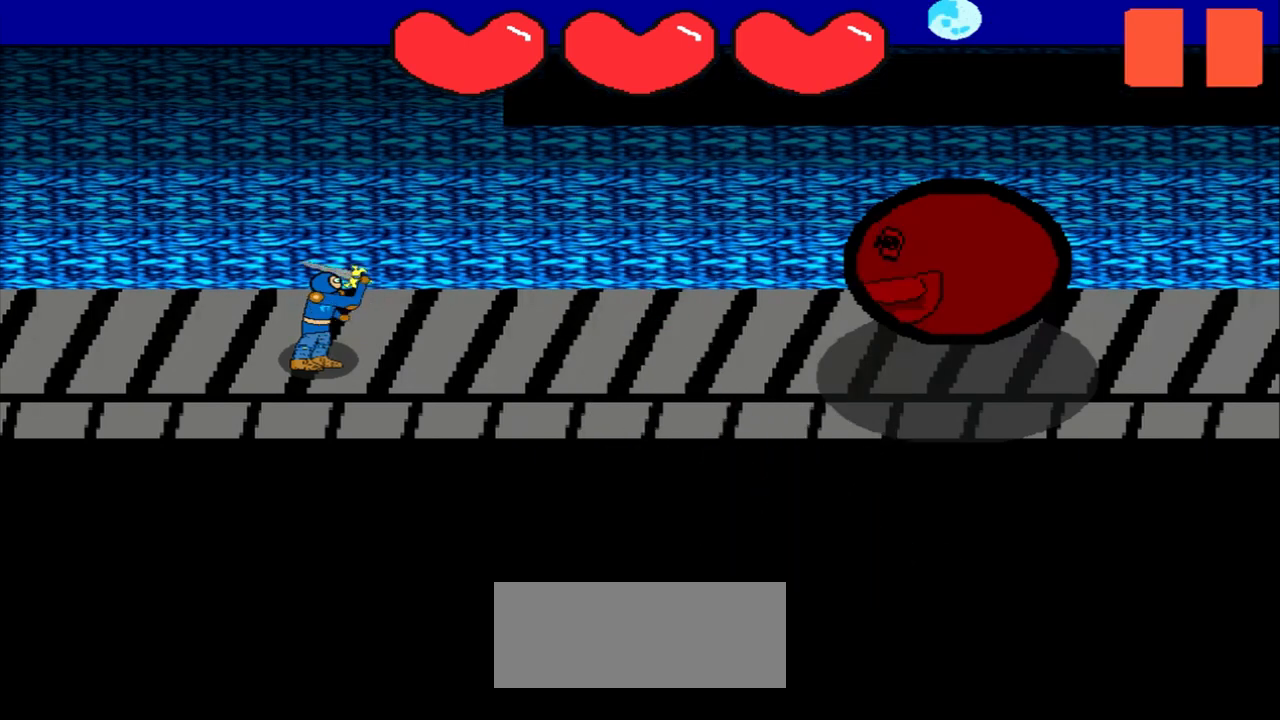
{"buttons": [], "left_stick": "center", "events": [[125, "left_stick", "down-right"], [250, "left_stick", "center"]]}
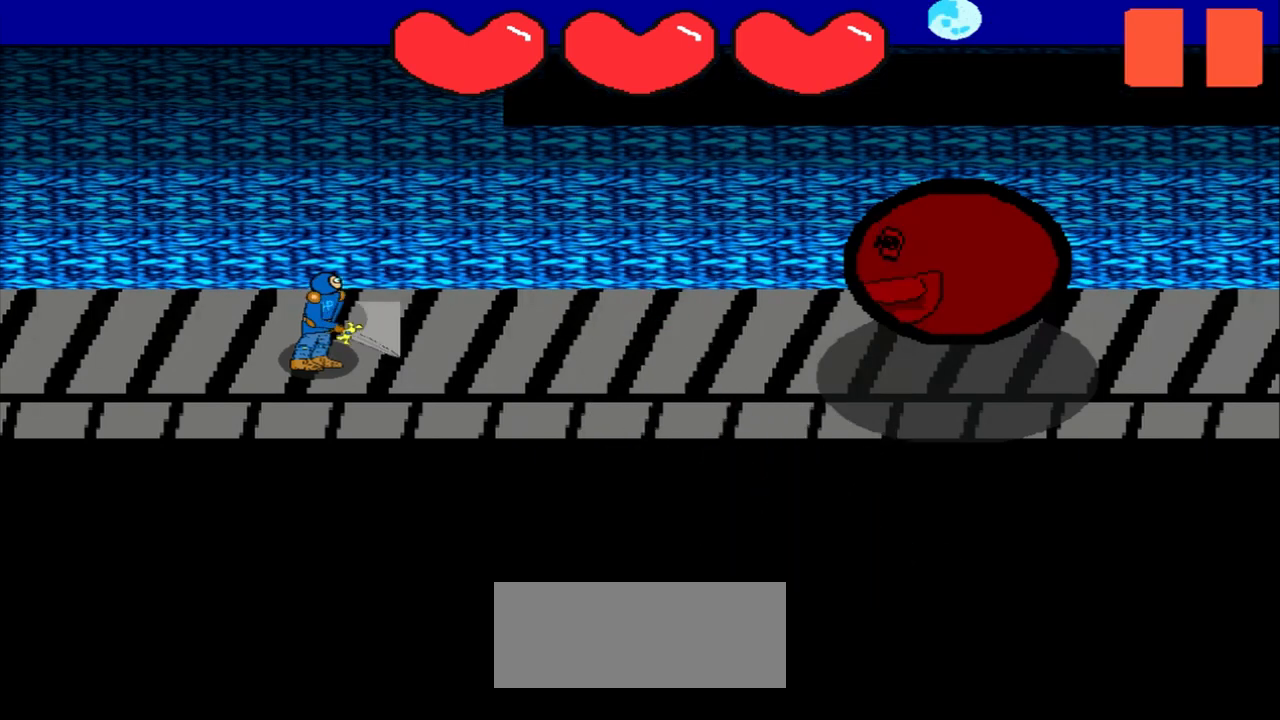
{"buttons": [], "left_stick": "up-left", "events": [[42, "left_stick", "right"], [167, "left_stick", "center"], [375, "left_stick", "left"], [458, "left_stick", "up-left"]]}
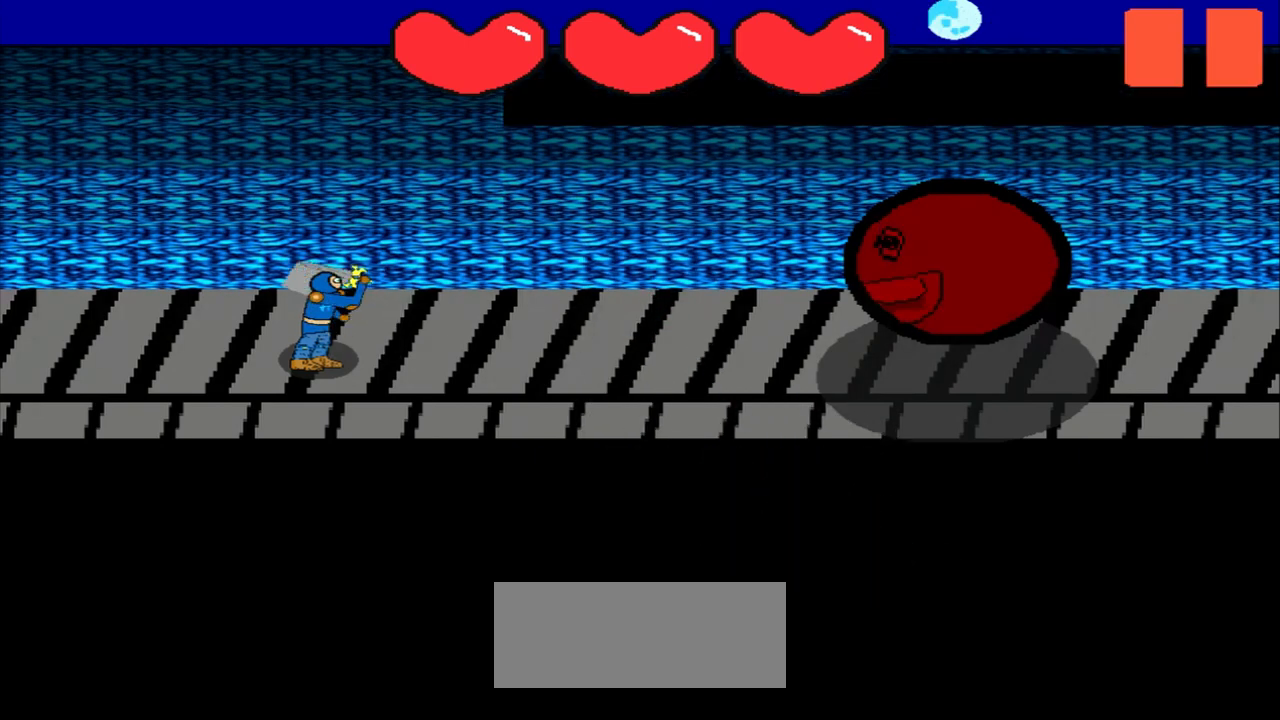
{"buttons": [], "left_stick": "down-right", "events": [[125, "left_stick", "center"], [458, "left_stick", "down-right"]]}
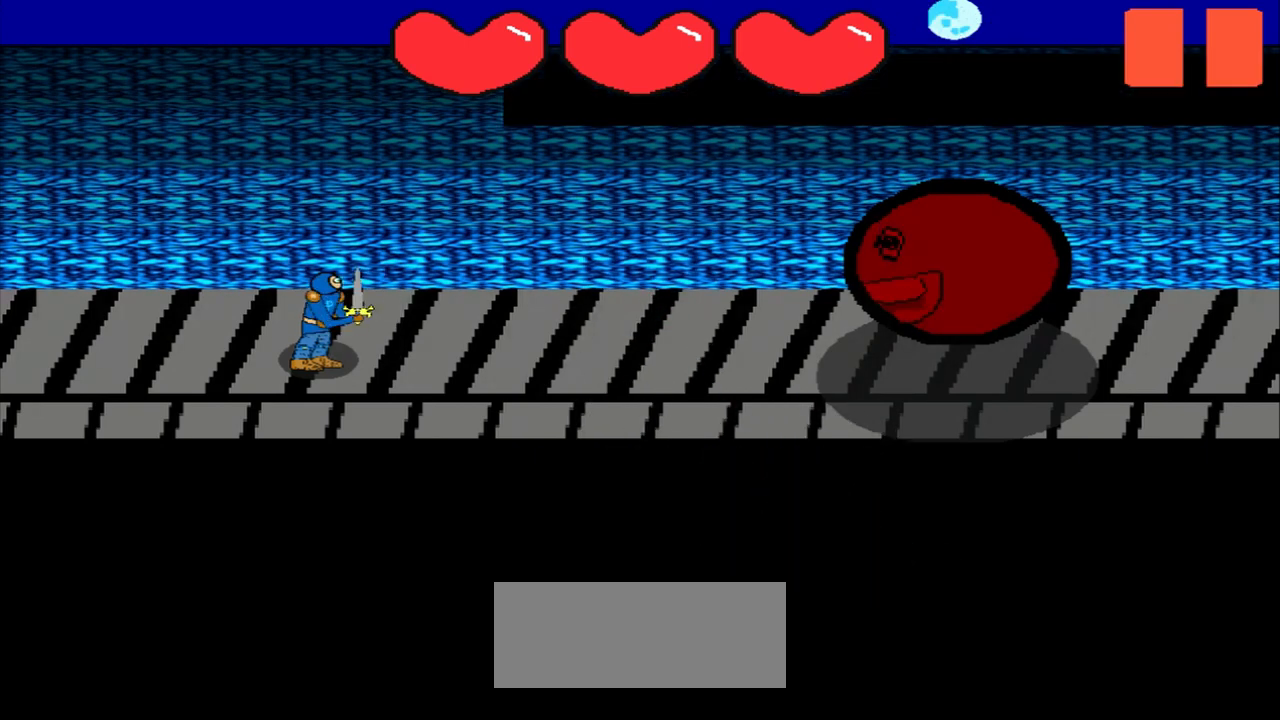
{"buttons": [], "left_stick": "center", "events": [[83, "left_stick", "center"]]}